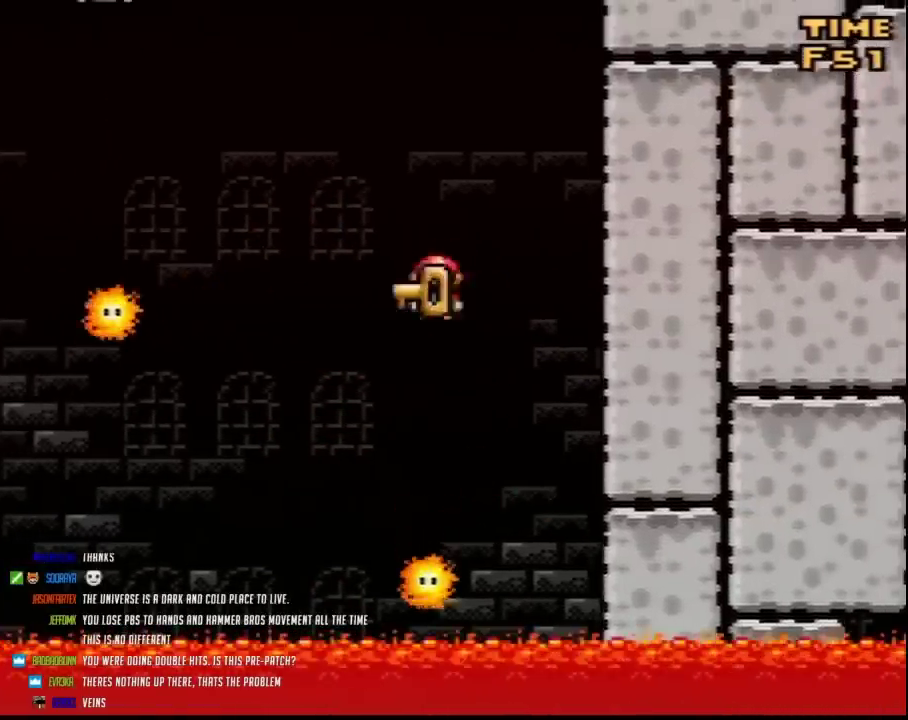
Gameplay with a controller (Nintendo layout); each line is a JSON object with the inputs held at the frame after it. "events" lists button and stick changes between this image and that frame as [ms after this image, input, new state], when the widget could be followed in between. Not read: B DPAD_LEFT L3 R3.
{"buttons": ["Y"], "events": [[83, "DPAD_RIGHT", "down"], [267, "DPAD_RIGHT", "up"]]}
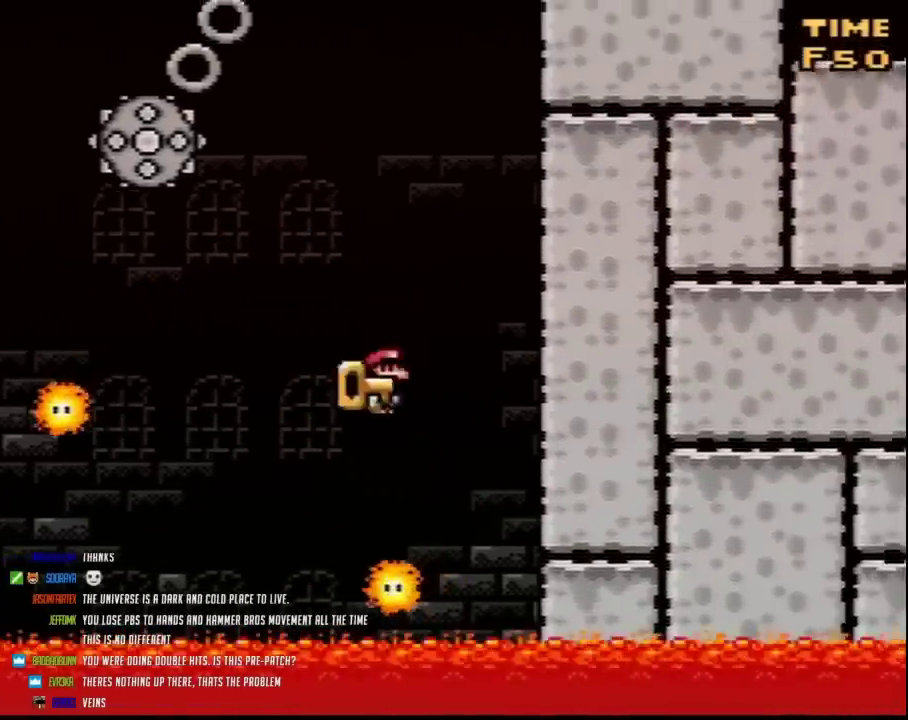
{"buttons": ["Y"], "events": []}
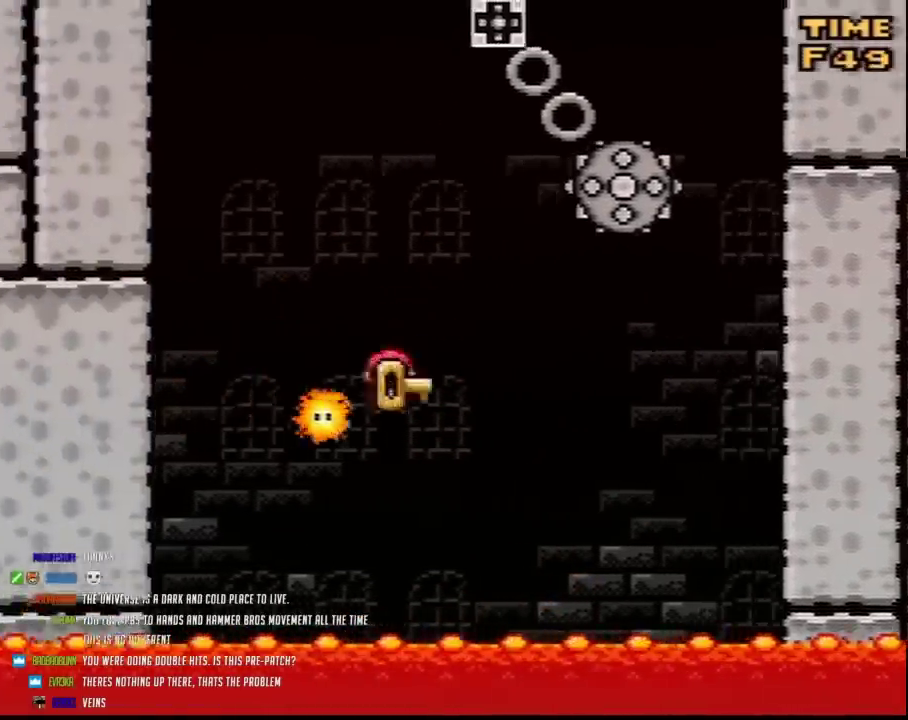
{"buttons": ["Y"], "events": [[200, "DPAD_RIGHT", "down"], [417, "DPAD_RIGHT", "up"]]}
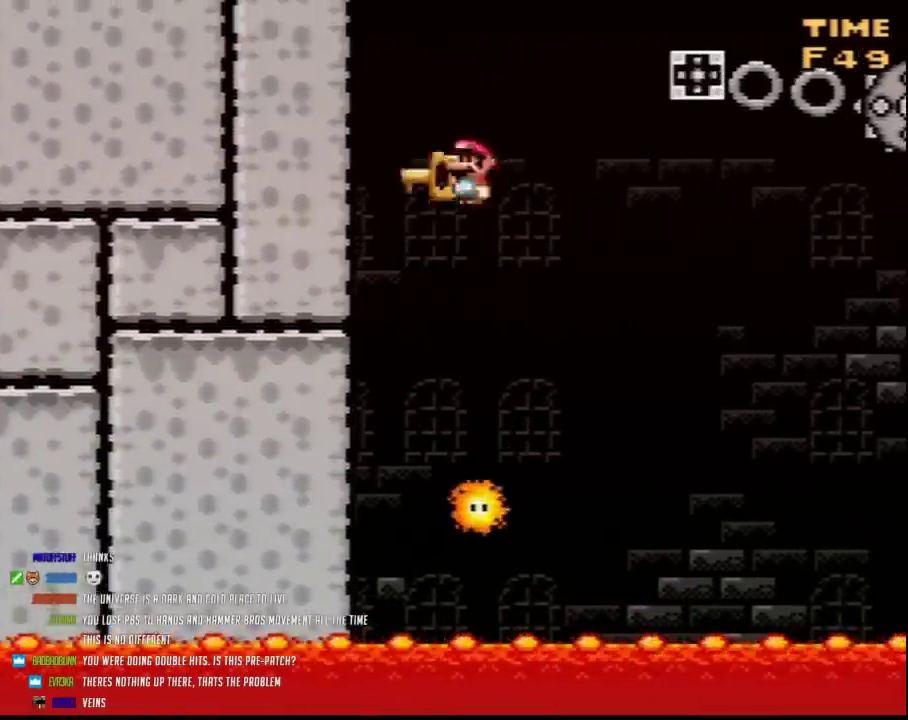
{"buttons": ["Y", "DPAD_RIGHT"], "events": [[50, "DPAD_RIGHT", "down"], [267, "DPAD_RIGHT", "up"], [417, "DPAD_RIGHT", "down"]]}
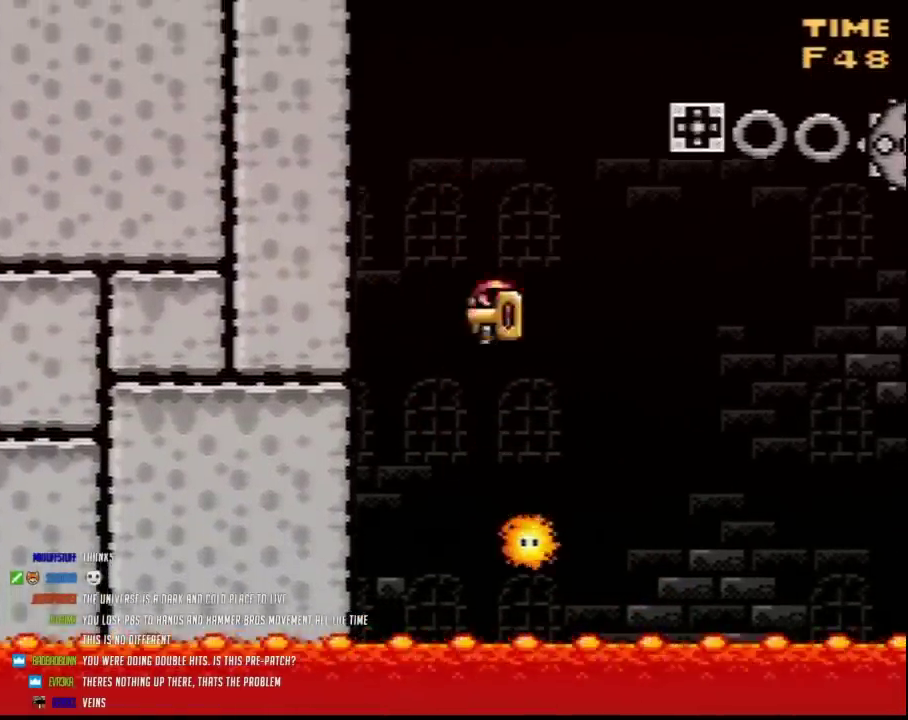
{"buttons": ["Y", "DPAD_RIGHT"], "events": [[17, "DPAD_RIGHT", "up"], [167, "DPAD_RIGHT", "down"], [300, "DPAD_RIGHT", "up"], [450, "DPAD_RIGHT", "down"]]}
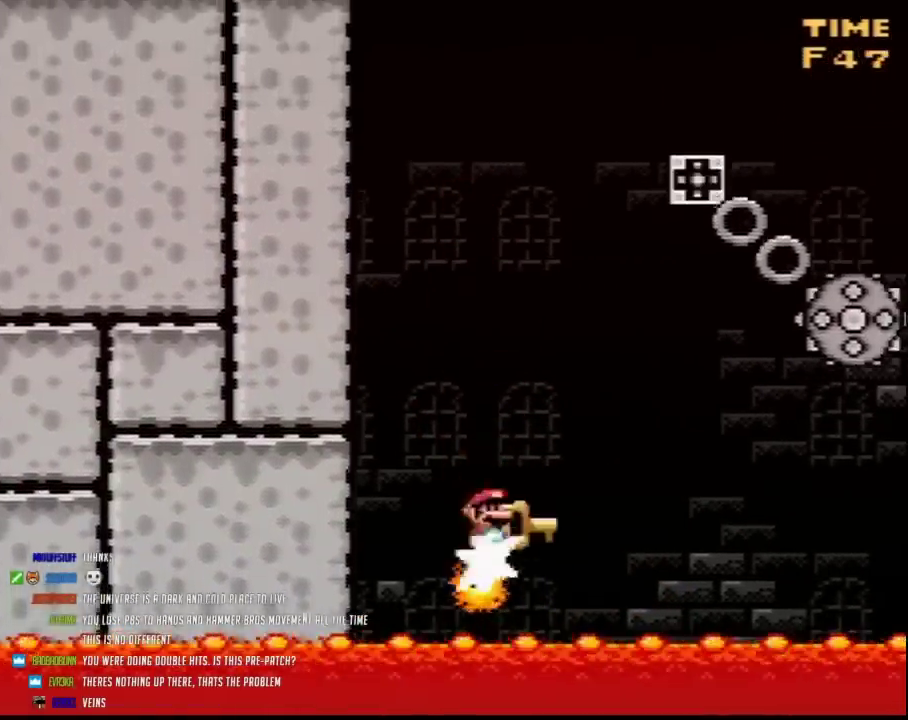
{"buttons": ["Y"], "events": [[117, "DPAD_RIGHT", "up"], [200, "DPAD_RIGHT", "down"], [483, "DPAD_RIGHT", "up"]]}
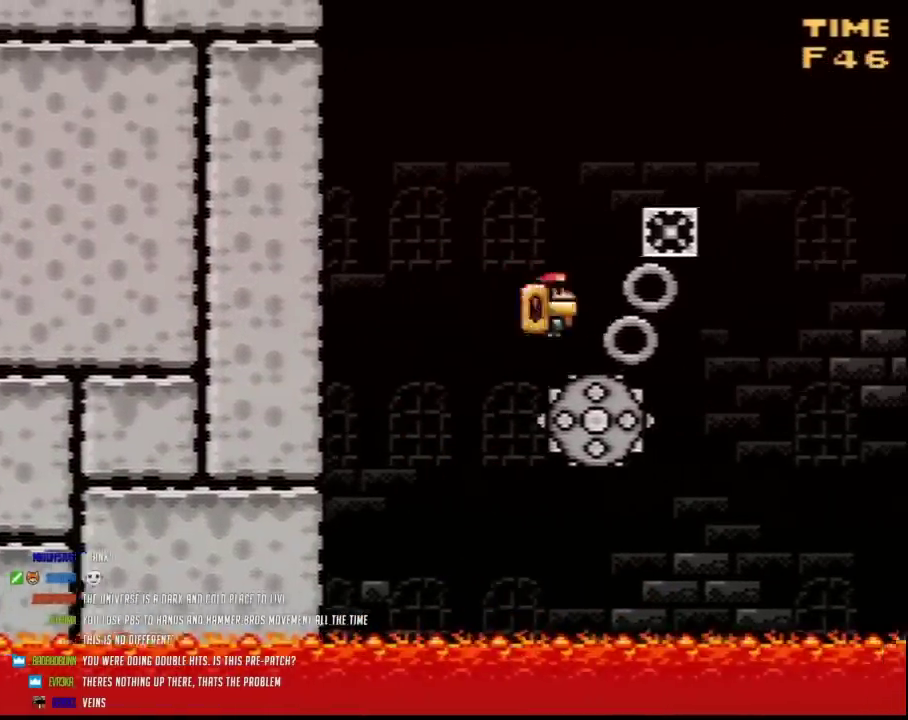
{"buttons": ["Y", "DPAD_RIGHT"], "events": [[417, "DPAD_RIGHT", "down"]]}
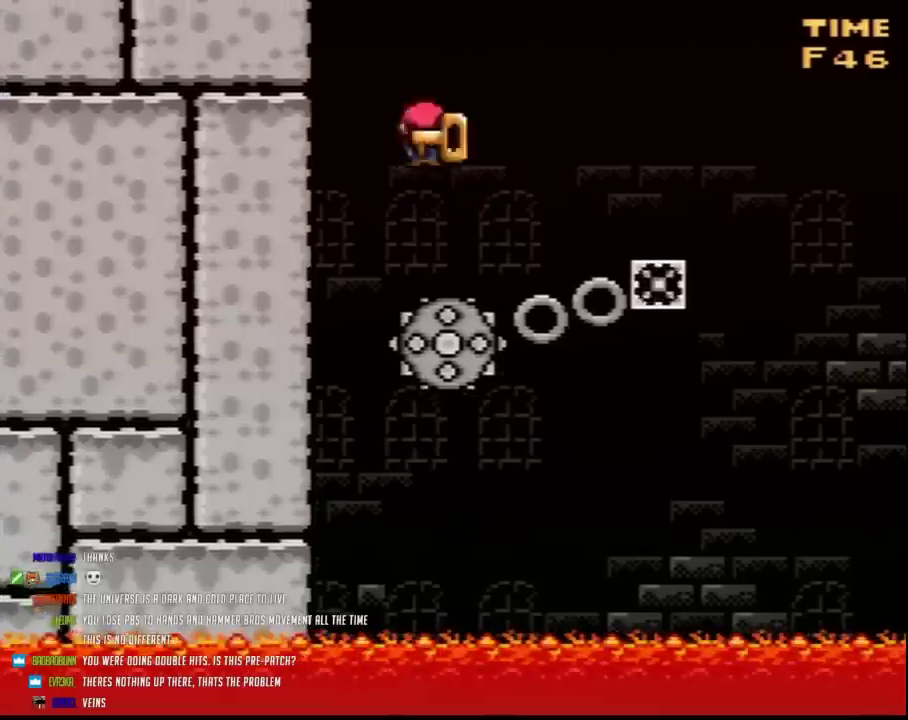
{"buttons": ["Y", "DPAD_RIGHT"], "events": [[50, "DPAD_RIGHT", "up"], [200, "DPAD_RIGHT", "down"], [350, "DPAD_RIGHT", "up"], [483, "DPAD_RIGHT", "down"]]}
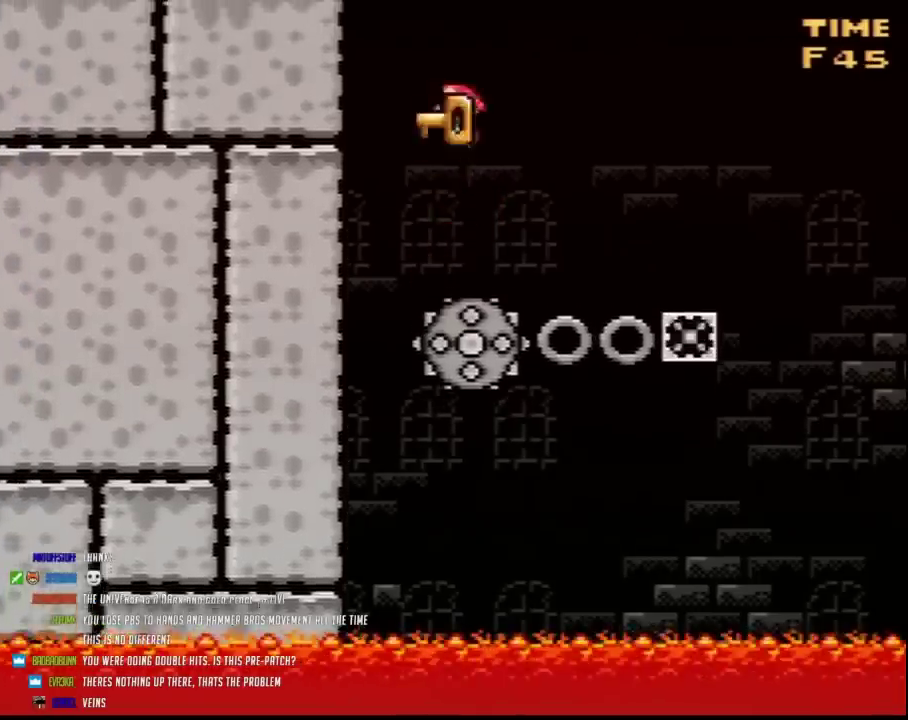
{"buttons": ["Y", "DPAD_RIGHT"], "events": [[133, "DPAD_RIGHT", "up"], [267, "DPAD_RIGHT", "down"], [417, "DPAD_RIGHT", "up"], [483, "DPAD_RIGHT", "down"]]}
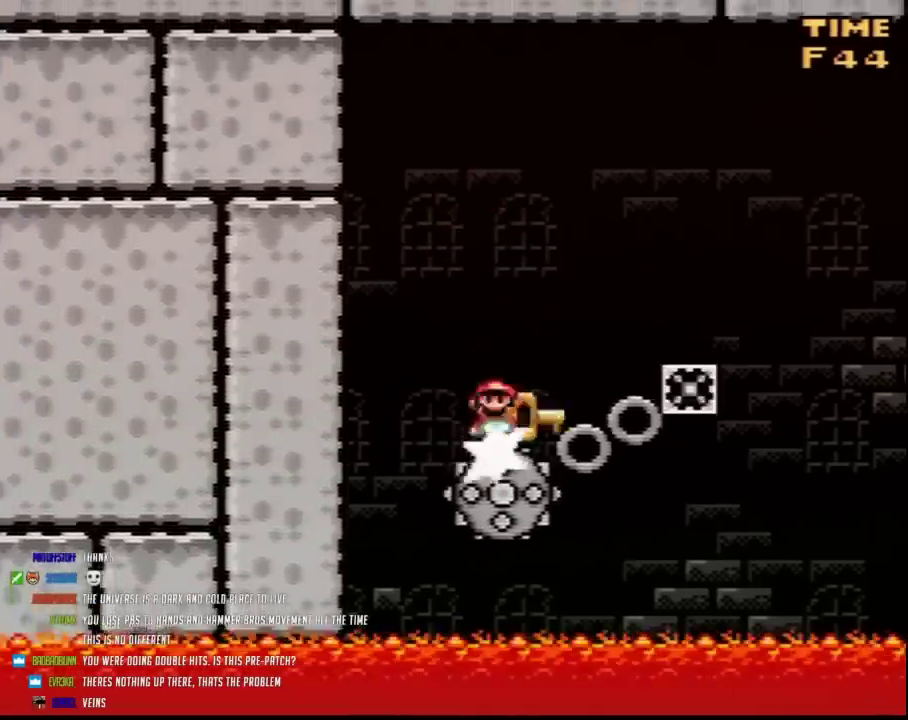
{"buttons": ["Y", "DPAD_RIGHT"], "events": []}
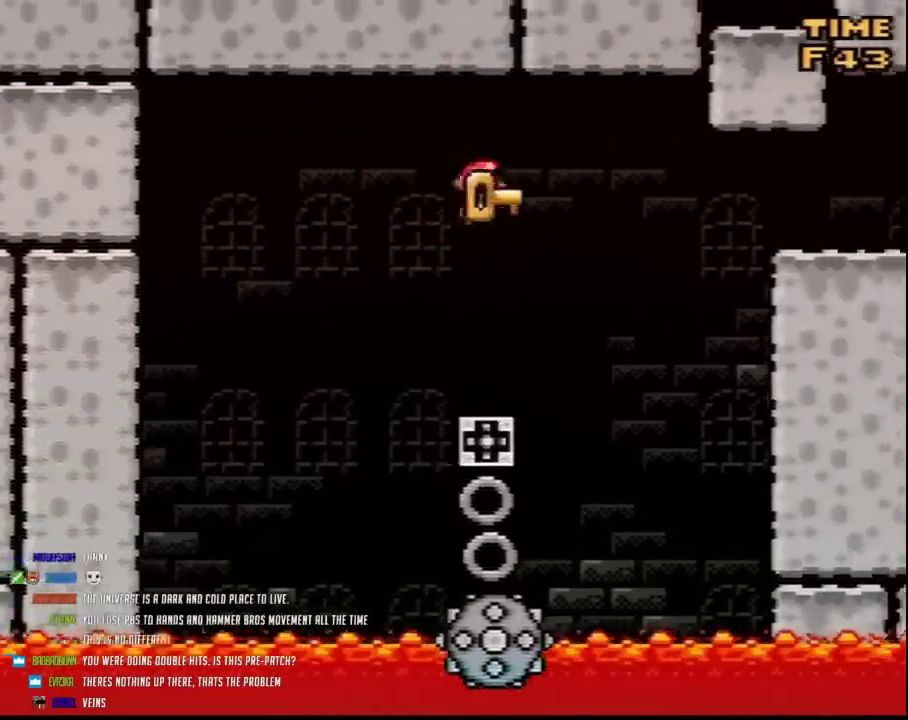
{"buttons": ["Y", "DPAD_UP"]}
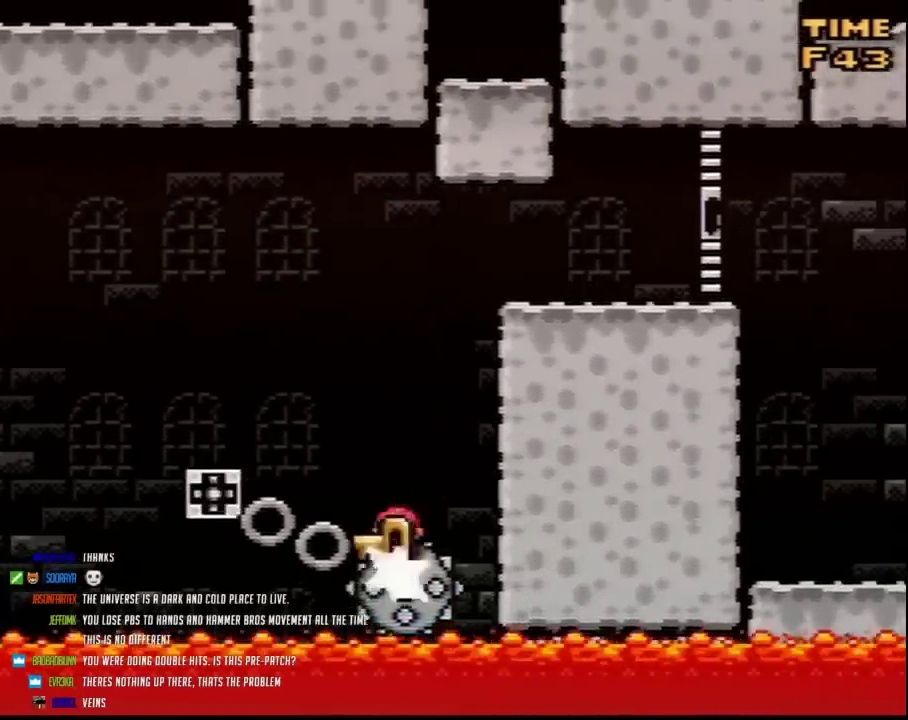
{"buttons": ["Y", "DPAD_RIGHT"]}
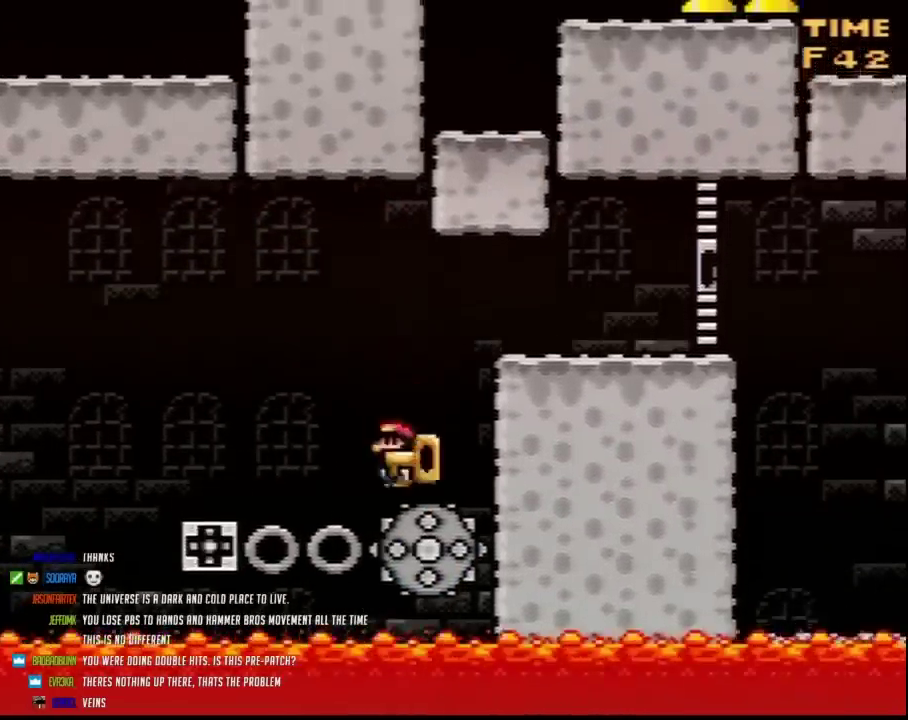
{"buttons": ["Y", "DPAD_RIGHT"], "events": []}
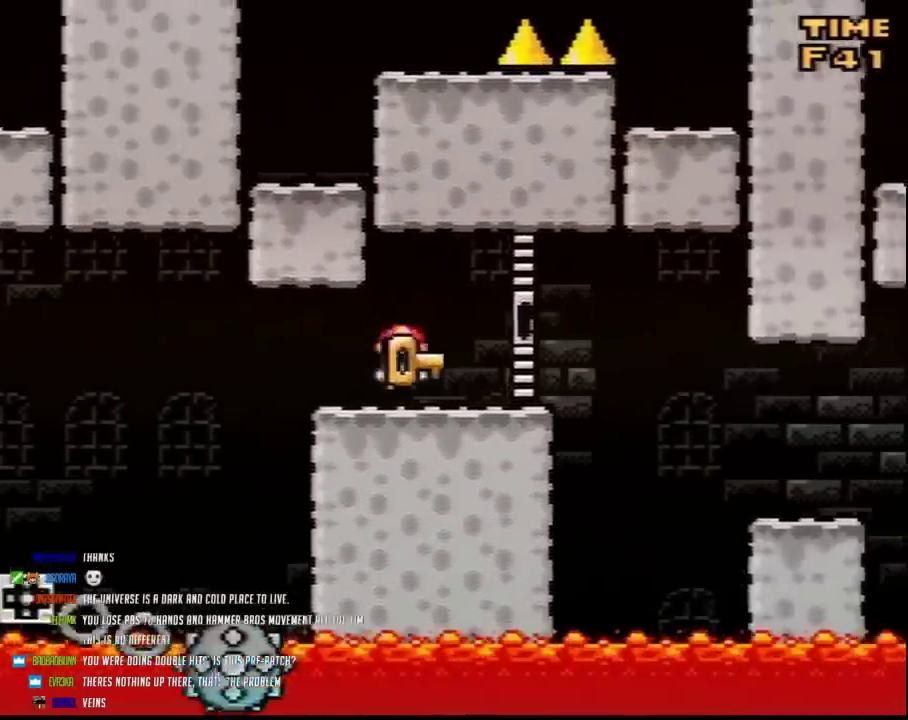
{"buttons": ["Y", "DPAD_RIGHT"], "events": []}
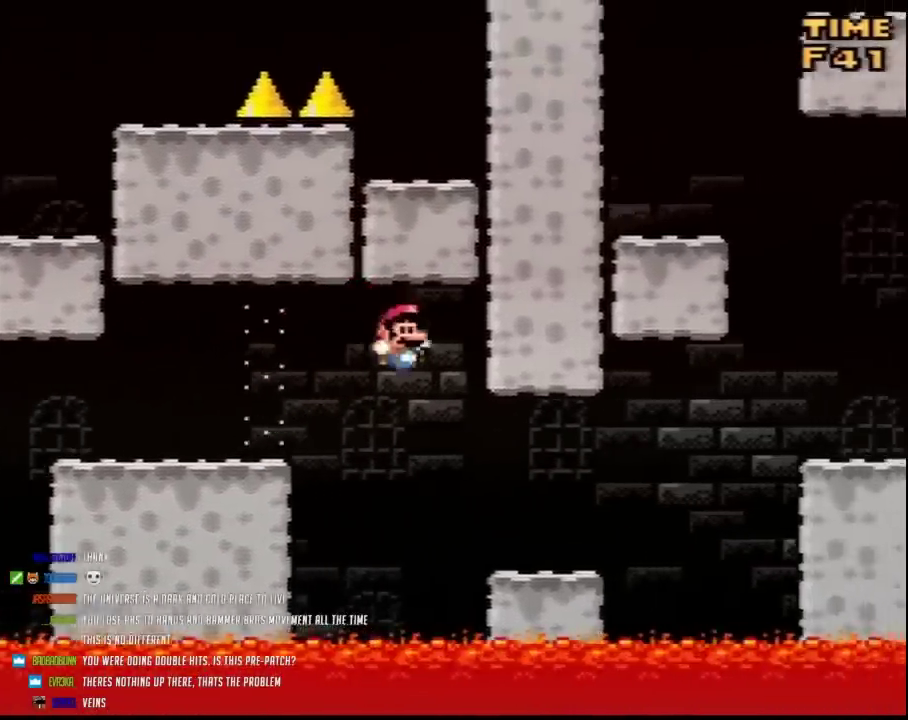
{"buttons": ["Y", "DPAD_RIGHT"], "events": []}
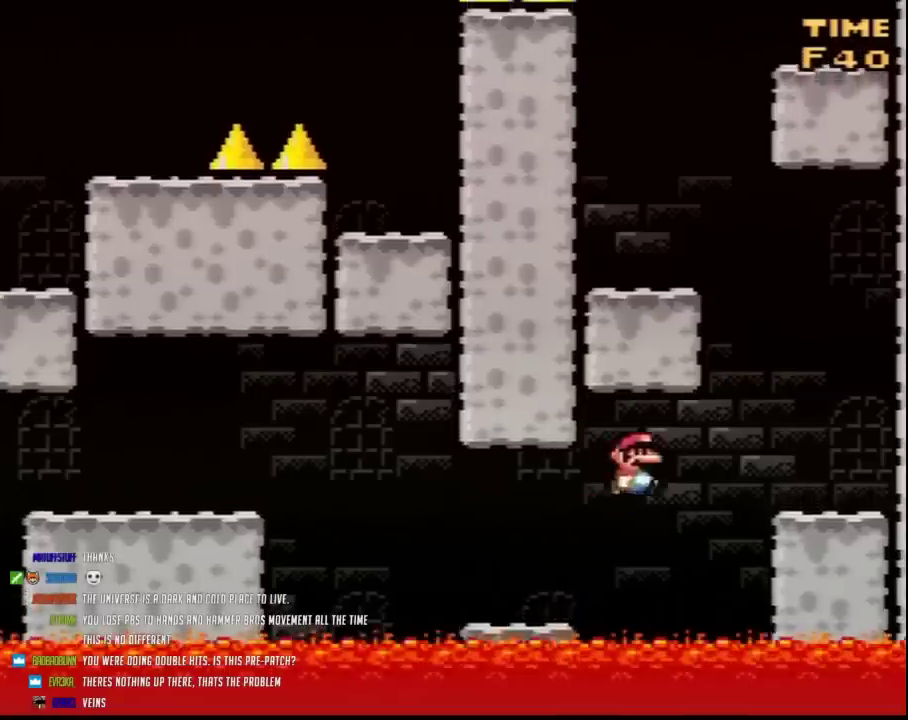
{"buttons": ["Y"], "events": [[333, "DPAD_RIGHT", "up"]]}
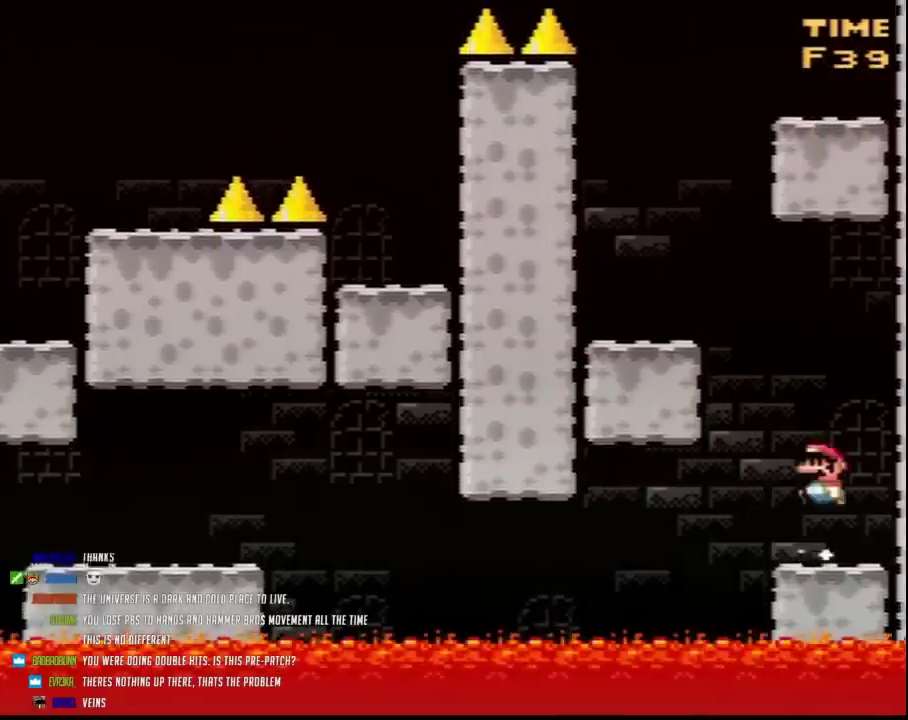
{"buttons": ["Y", "DPAD_RIGHT"], "events": [[383, "DPAD_RIGHT", "down"]]}
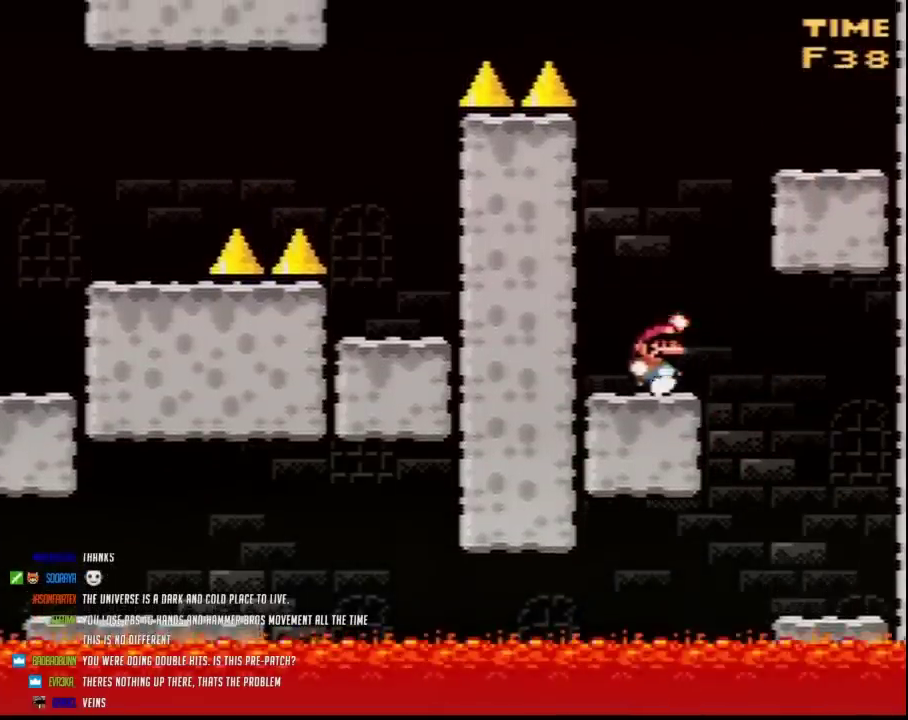
{"buttons": ["Y", "DPAD_RIGHT"], "events": []}
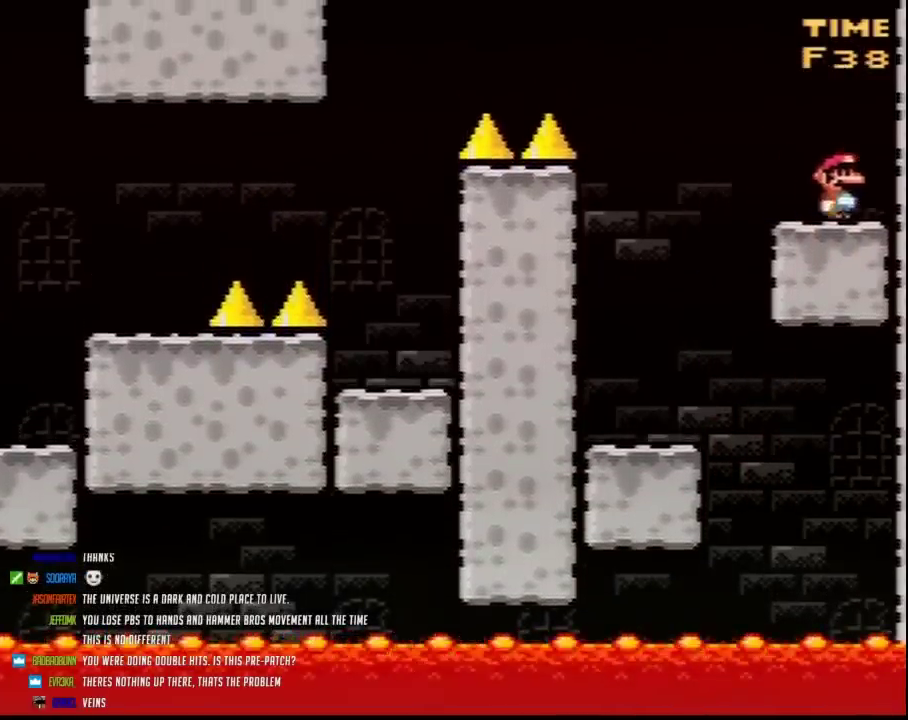
{"buttons": ["Y"], "events": [[50, "DPAD_RIGHT", "up"]]}
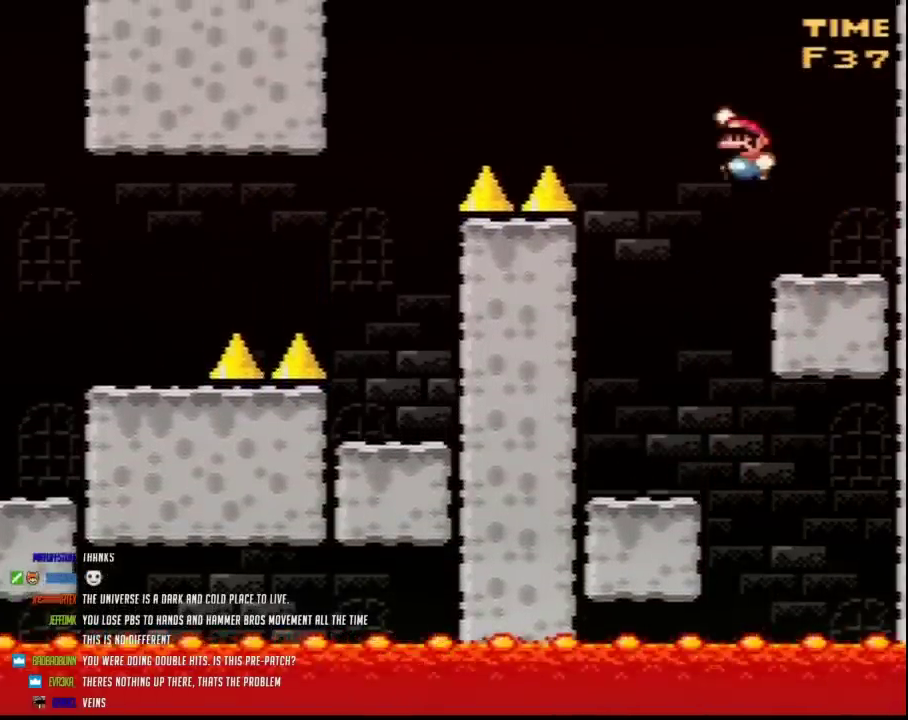
{"buttons": ["Y"], "events": []}
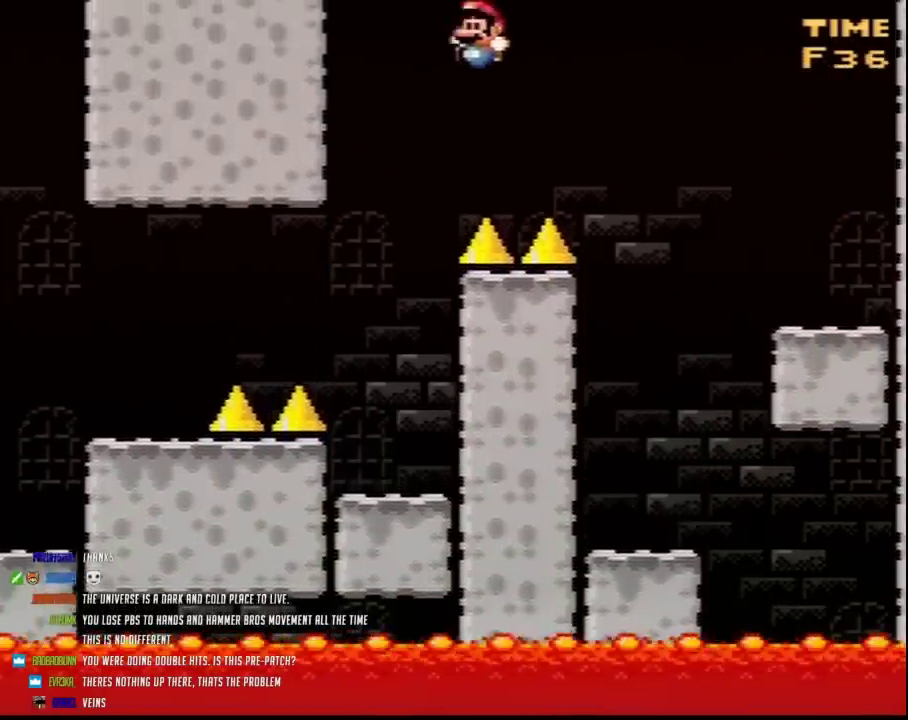
{"buttons": ["Y"], "events": [[183, "DPAD_RIGHT", "down"], [483, "DPAD_RIGHT", "up"]]}
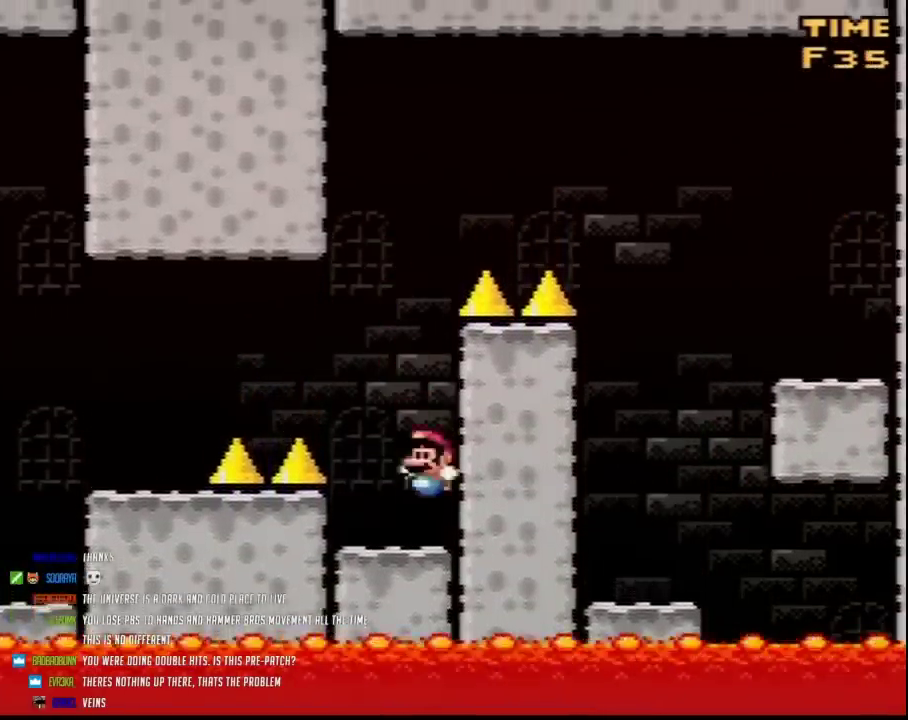
{"buttons": ["Y"], "events": []}
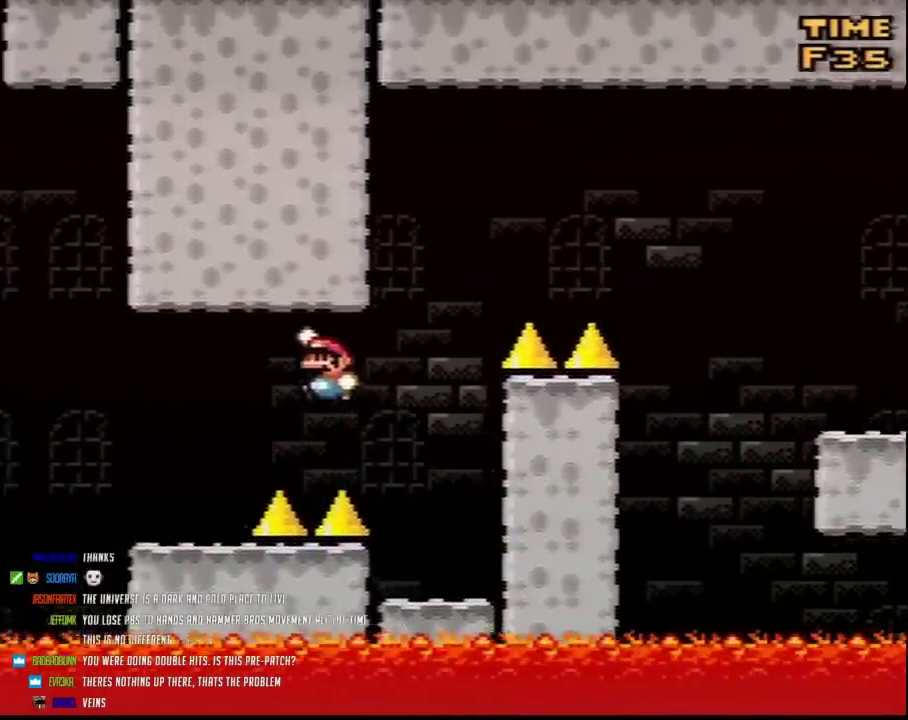
{"buttons": ["Y"], "events": [[383, "A", "down"], [483, "A", "up"]]}
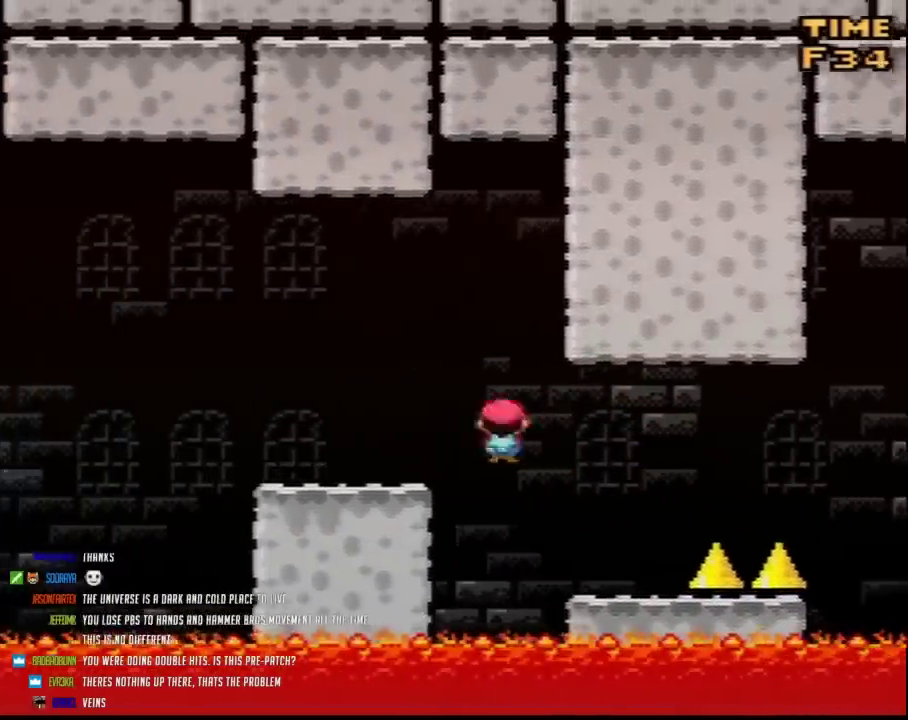
{"buttons": ["A", "Y"], "events": [[433, "A", "down"]]}
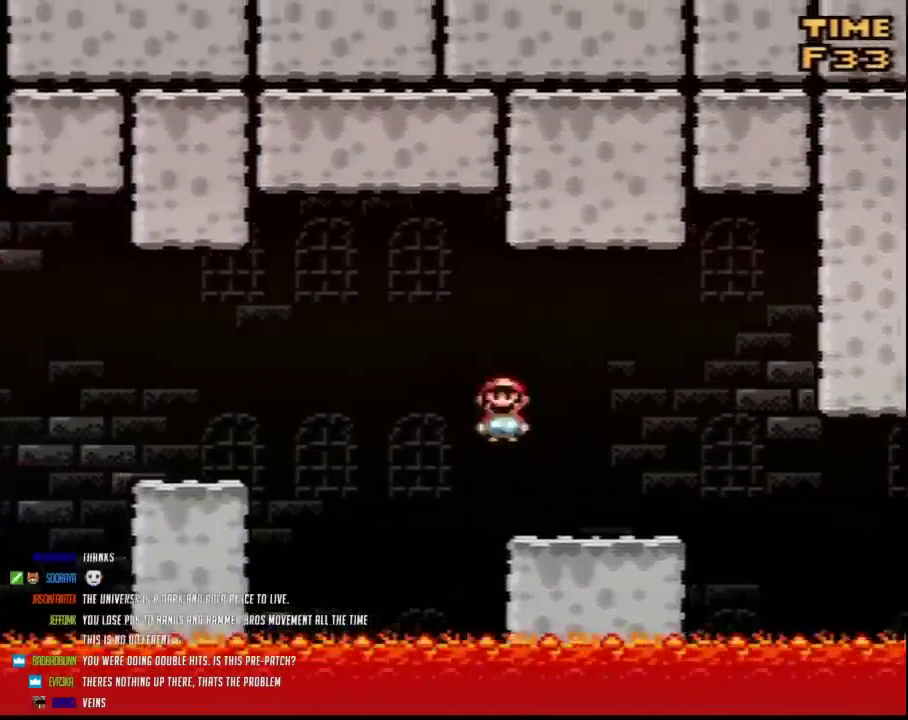
{"buttons": ["Y"], "events": [[217, "A", "up"], [283, "A", "down"], [367, "A", "up"]]}
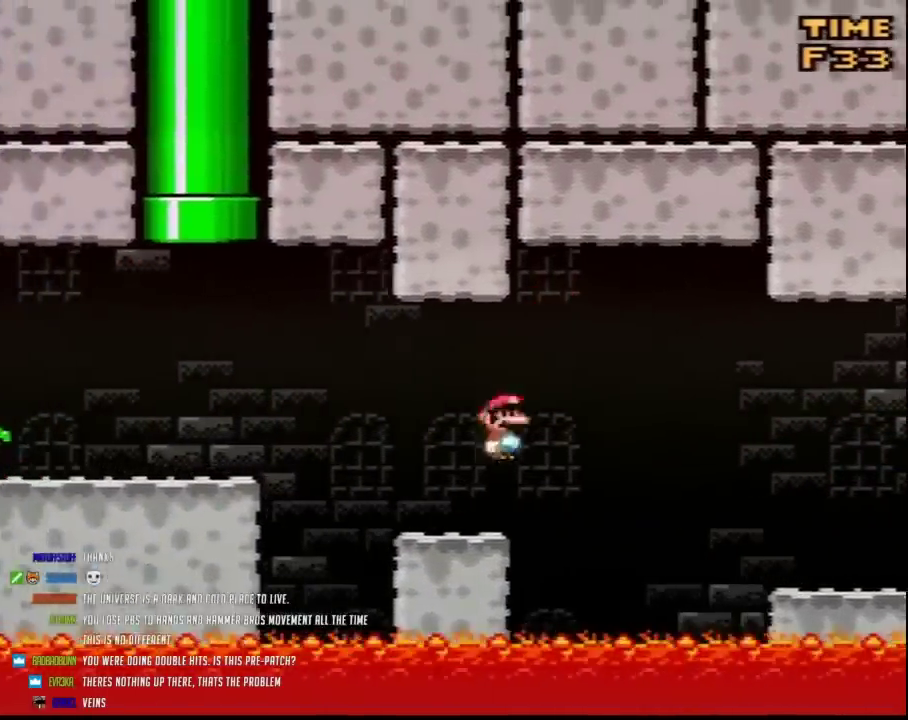
{"buttons": ["Y"], "events": []}
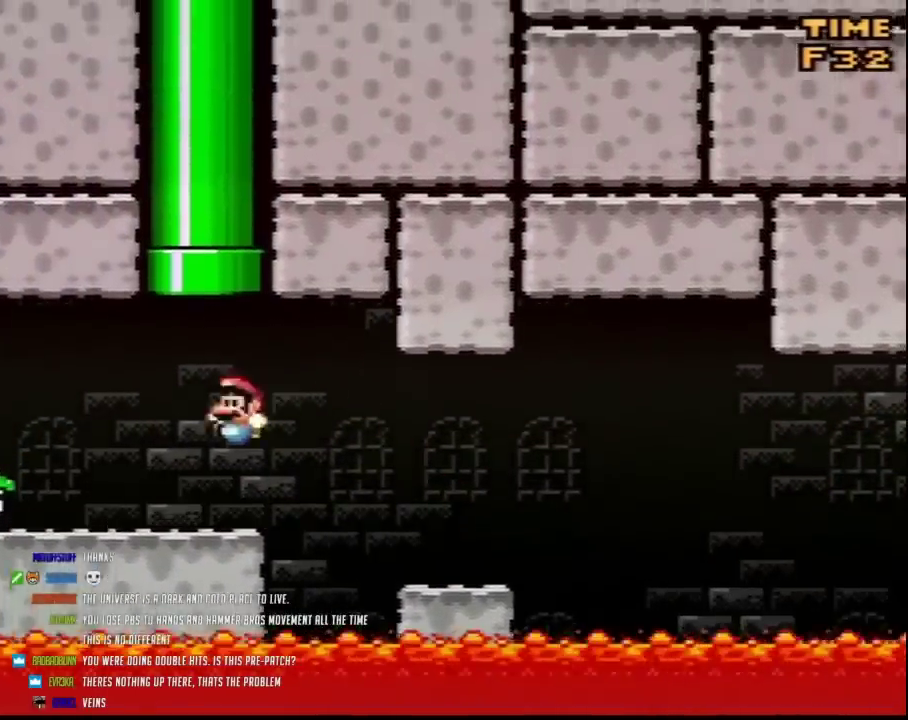
{"buttons": ["Y", "DPAD_UP", "DPAD_RIGHT"]}
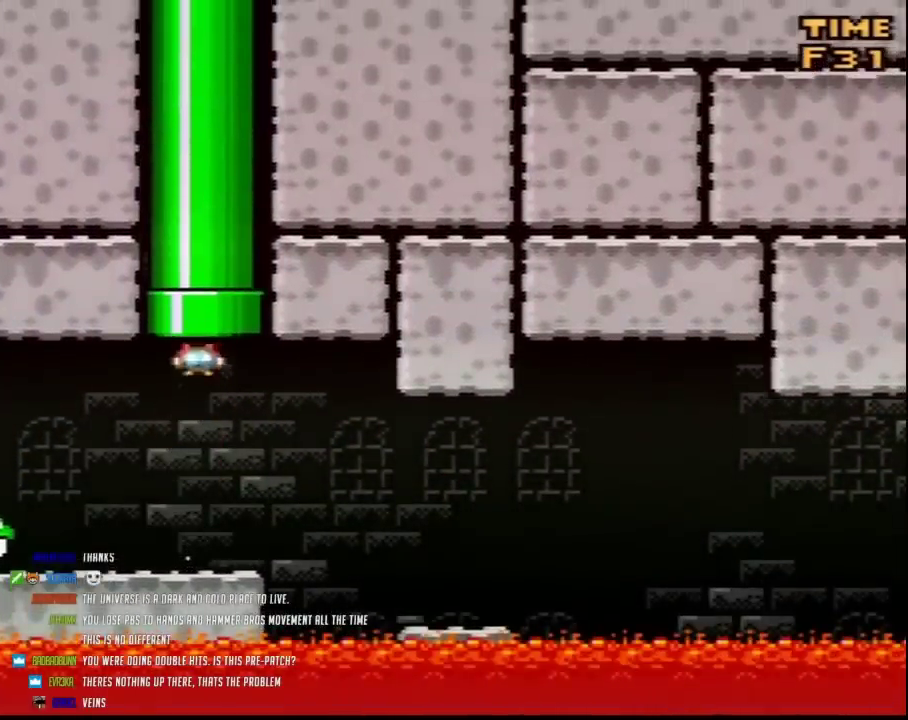
{"buttons": []}
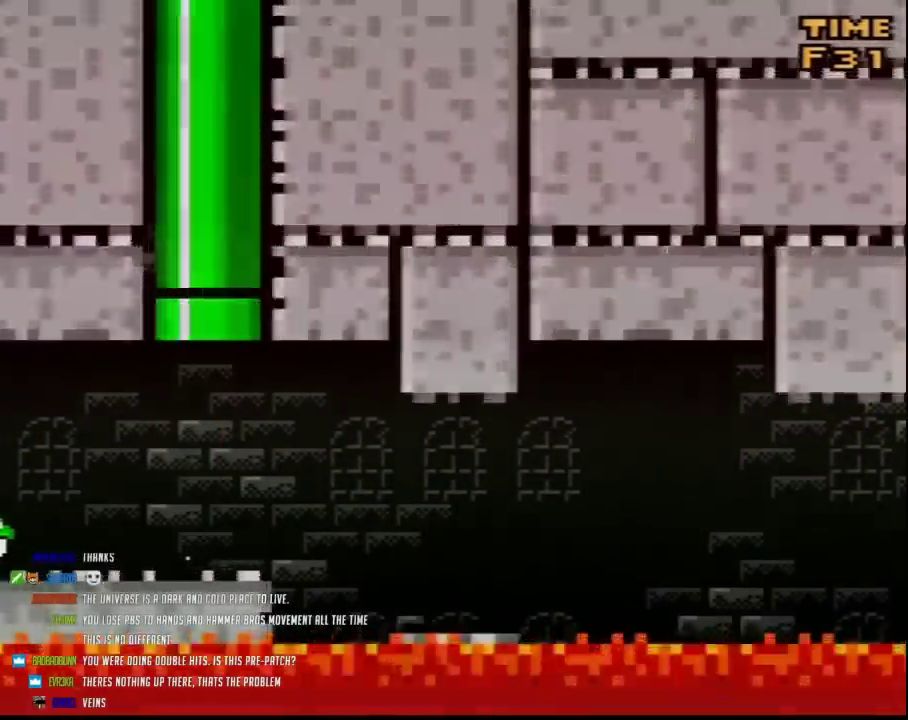
{"buttons": [], "events": []}